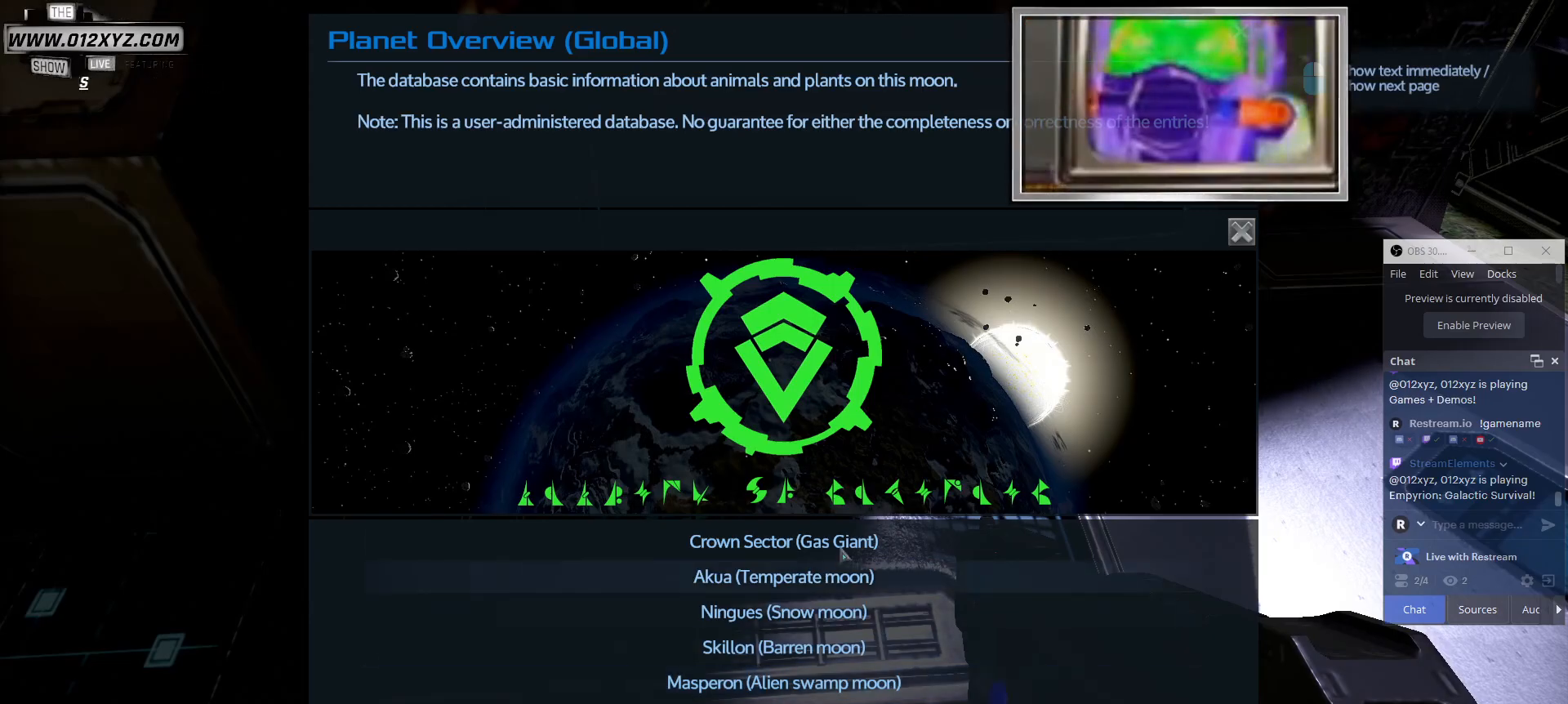
Gameplay with keyboard and mouse; each line is a JSON object with the keys and mouse buttons held at the frame after it. "events" lists presses ("down") and releases ("up") of "1", "2", "3", "4", "5", "a", "alt", "b", "c", "ctrl", "d", "e", "f", "g", "q", "r", "s", "shift", "space", "t", "tab", "v", "w", "x", "z", "mouse_left", "mouse_wheel", "mouse_right", "mouse_mb4" and "mouse_mb5" between this image and that frame as [ms after this image, input, new state], when the widget could be followed in between. "mouse_left", "mouse_wheel", "mouse_right", "mouse_mb4", "mouse_mb5" = the "left", "wheel", "right", "mb4", "mb5" buttons of the "mouse" list. No other keys are recorded. "wheel" means that the mouse wheel is clicked or scrolled. Not read: mouse_move.
{"keys": [], "mouse": [], "events": [[267, "mouse_left", "down"], [400, "mouse_left", "up"]]}
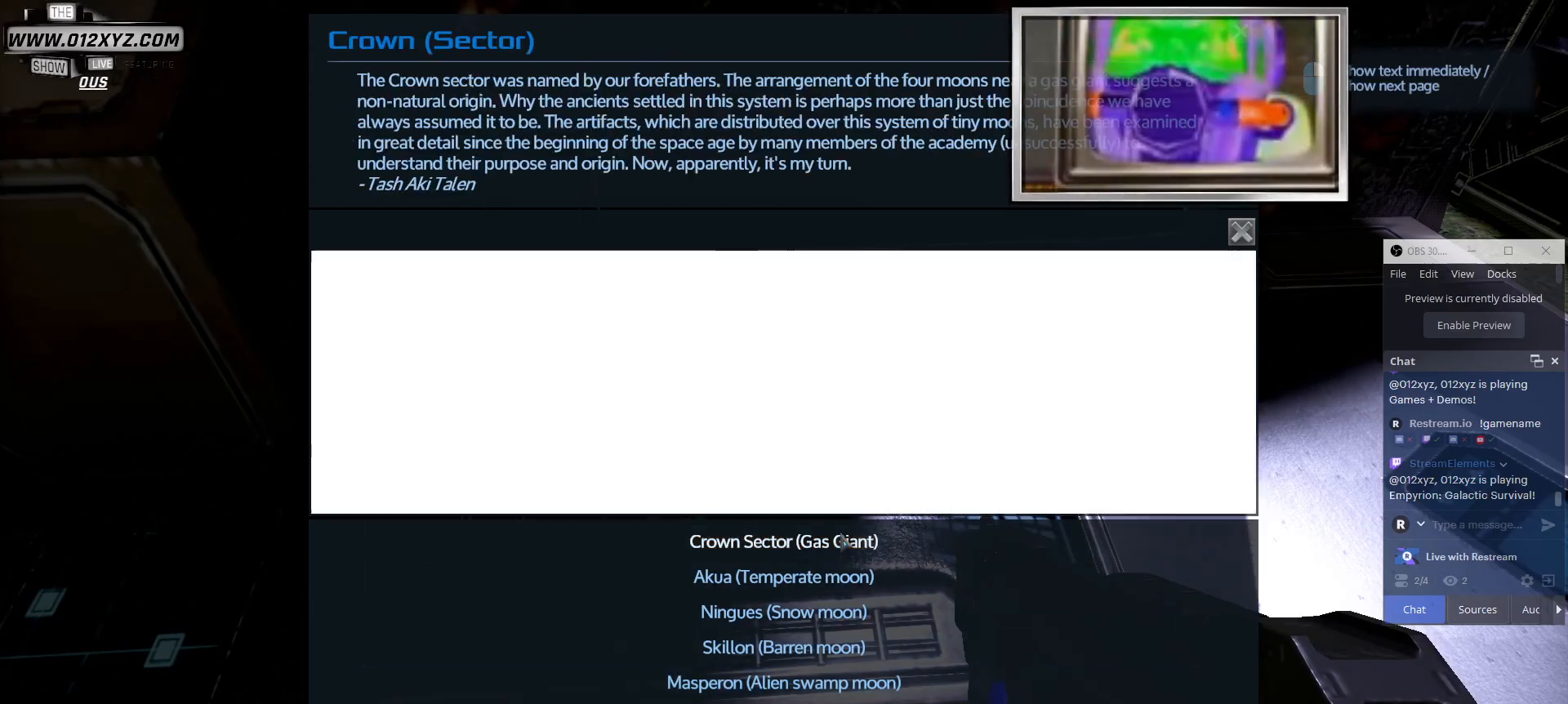
{"keys": [], "mouse": [], "events": []}
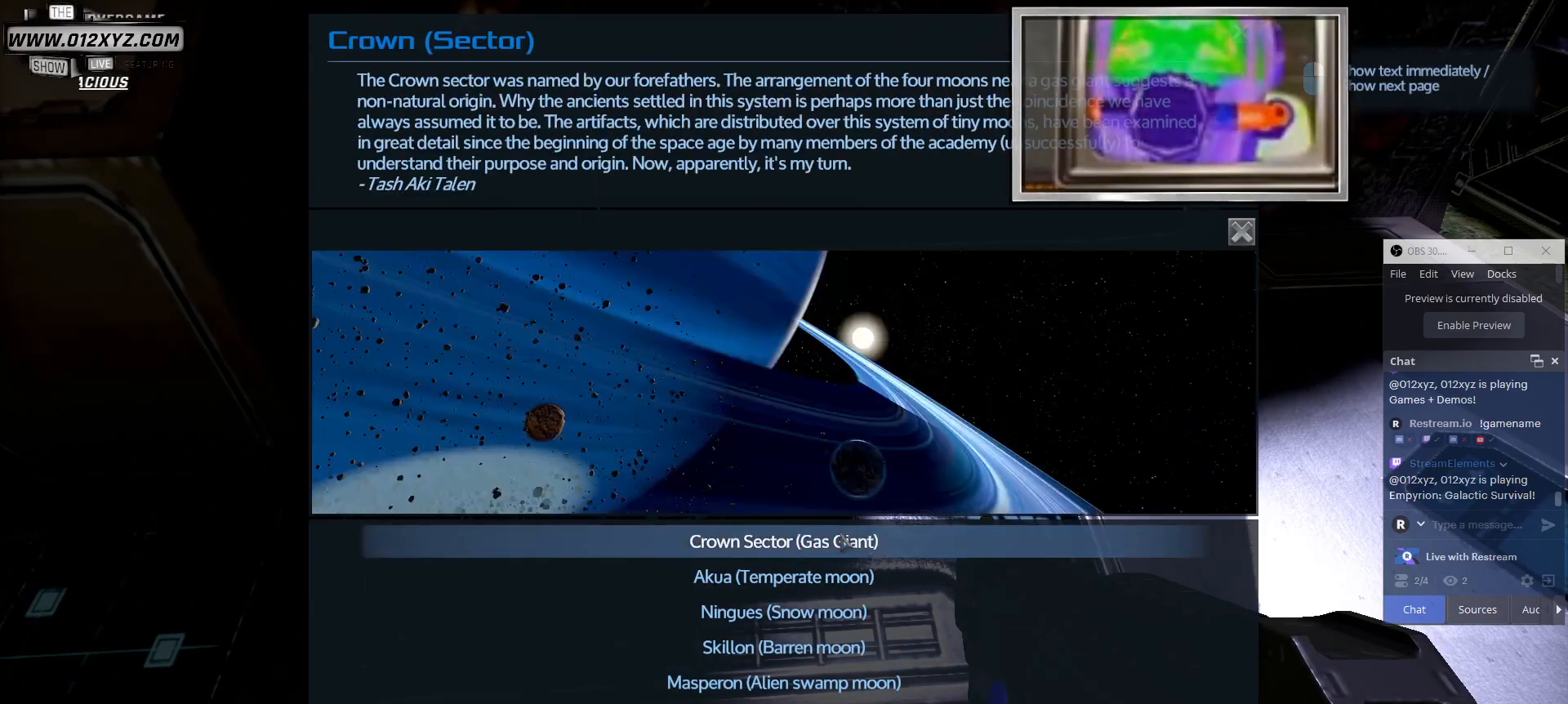
{"keys": [], "mouse": [], "events": []}
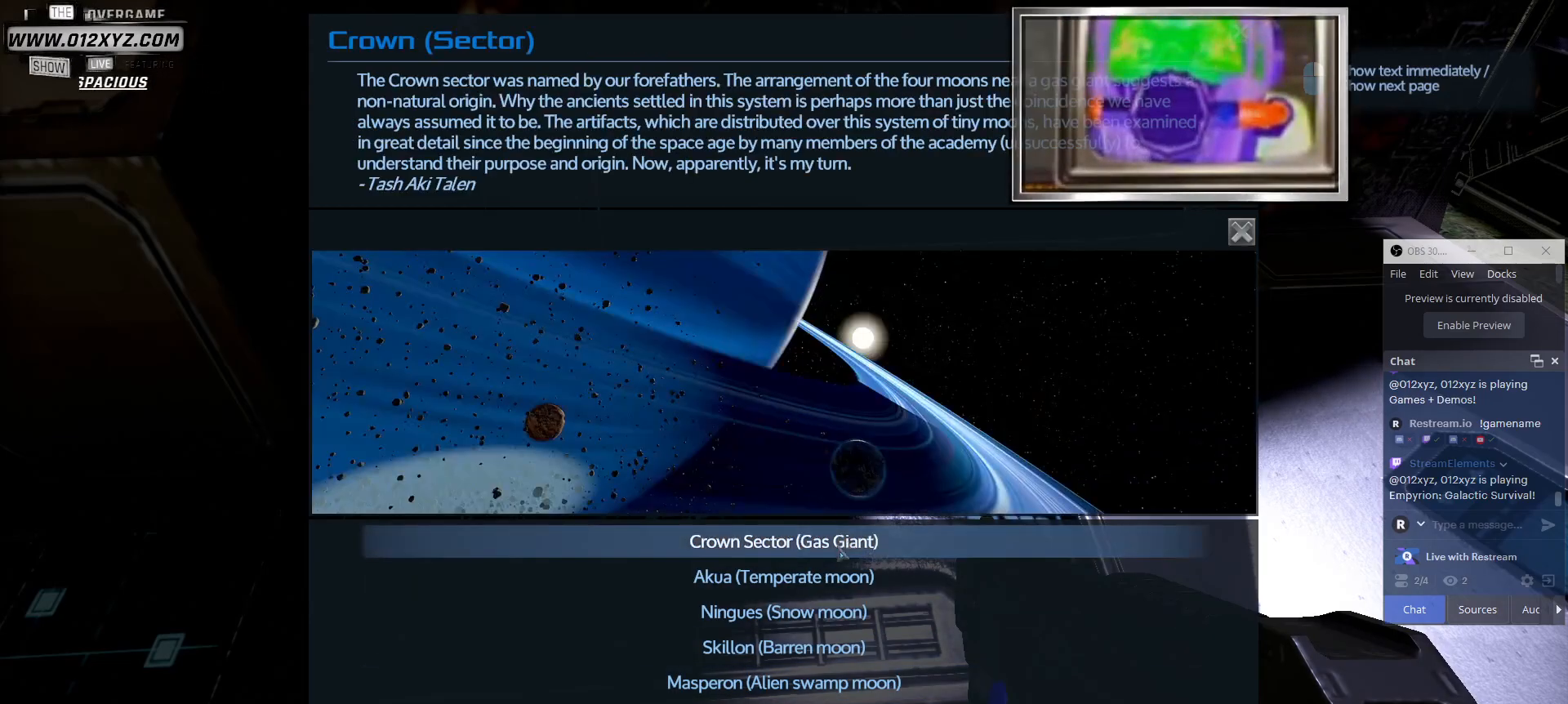
{"keys": [], "mouse": [], "events": []}
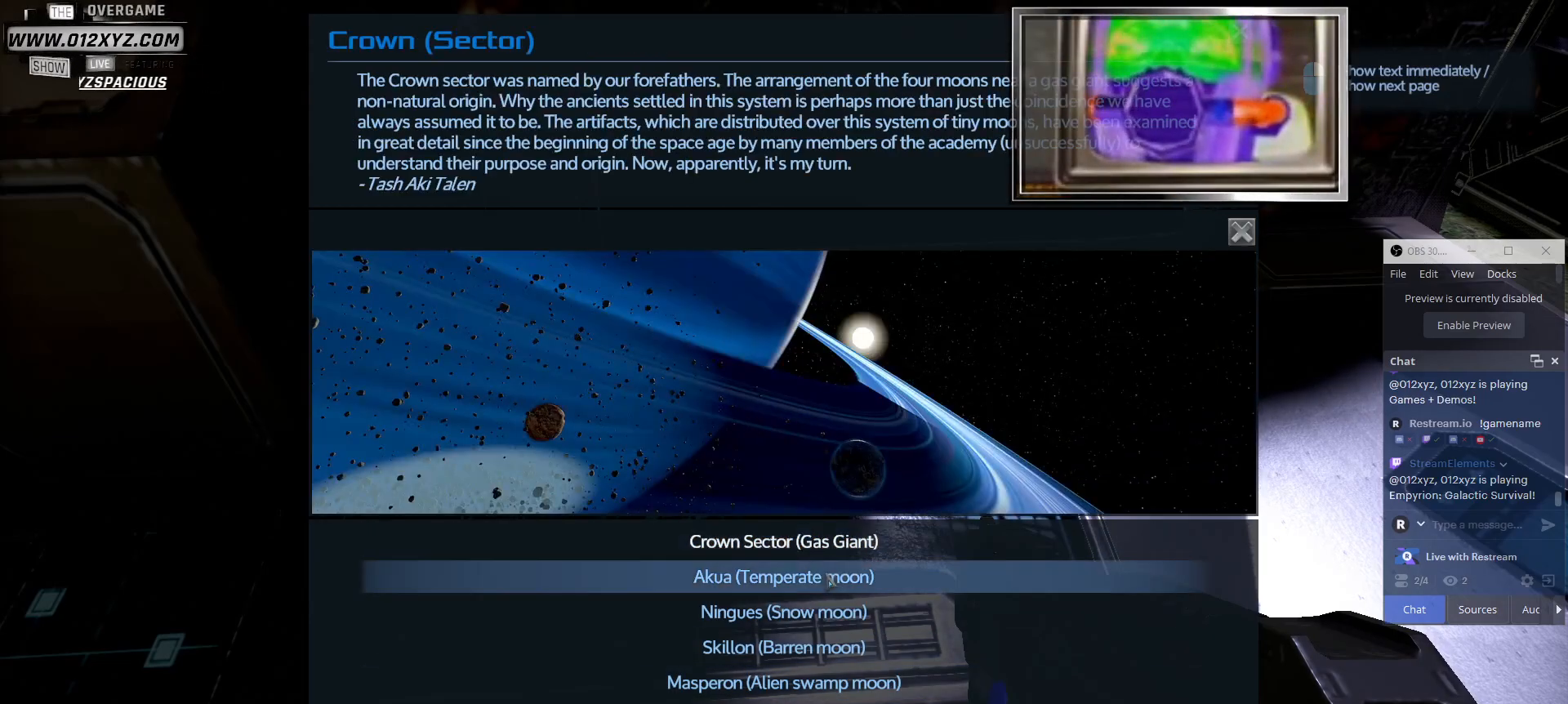
{"keys": [], "mouse": [], "events": []}
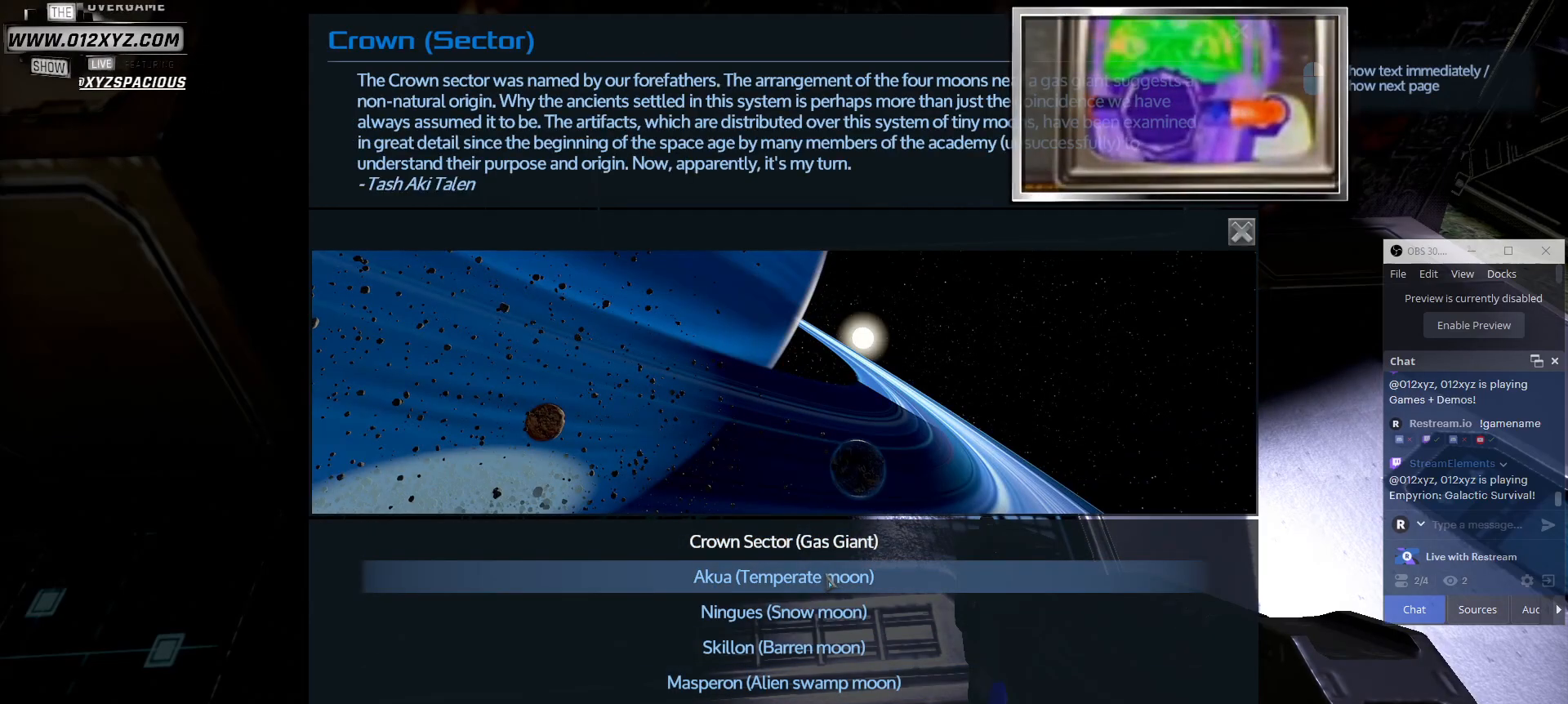
{"keys": [], "mouse": [], "events": []}
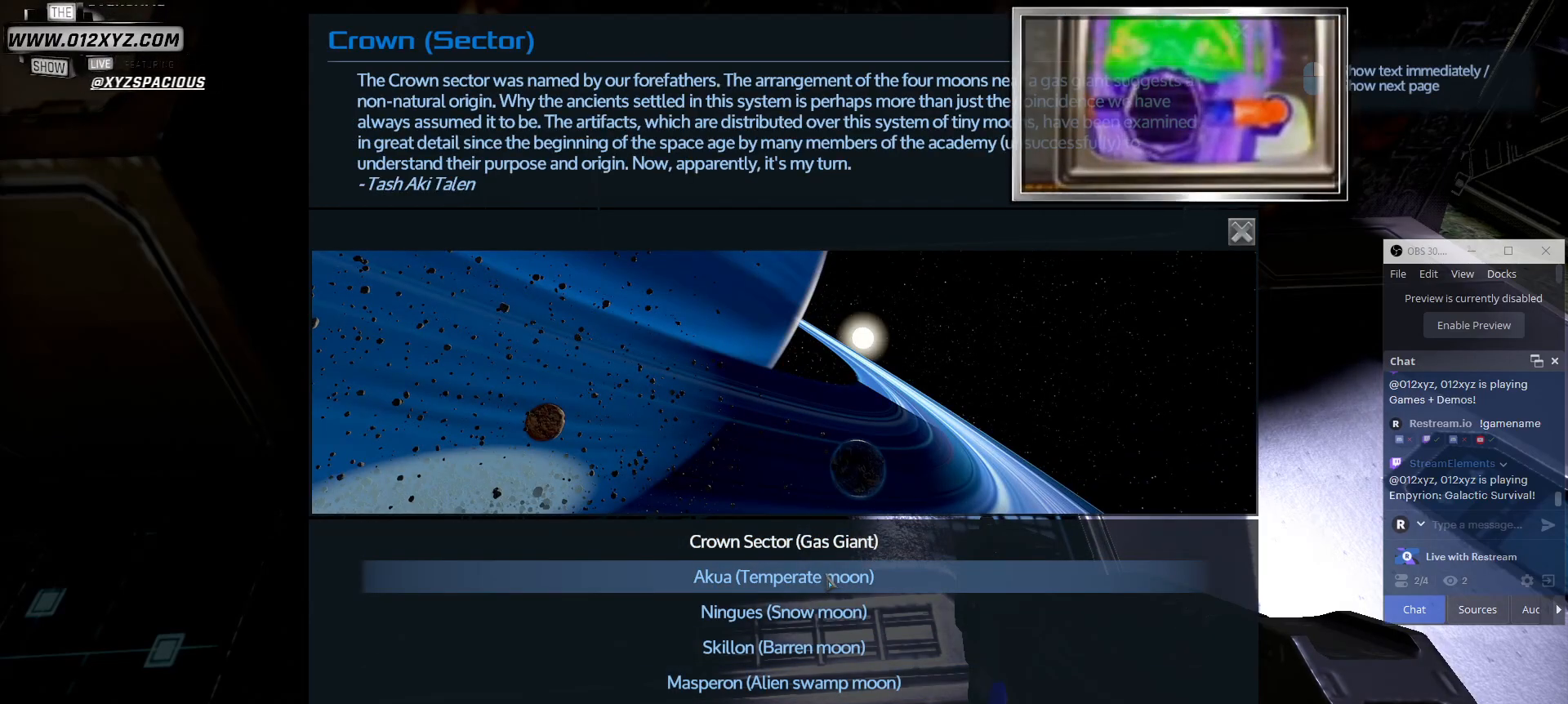
{"keys": [], "mouse": [], "events": []}
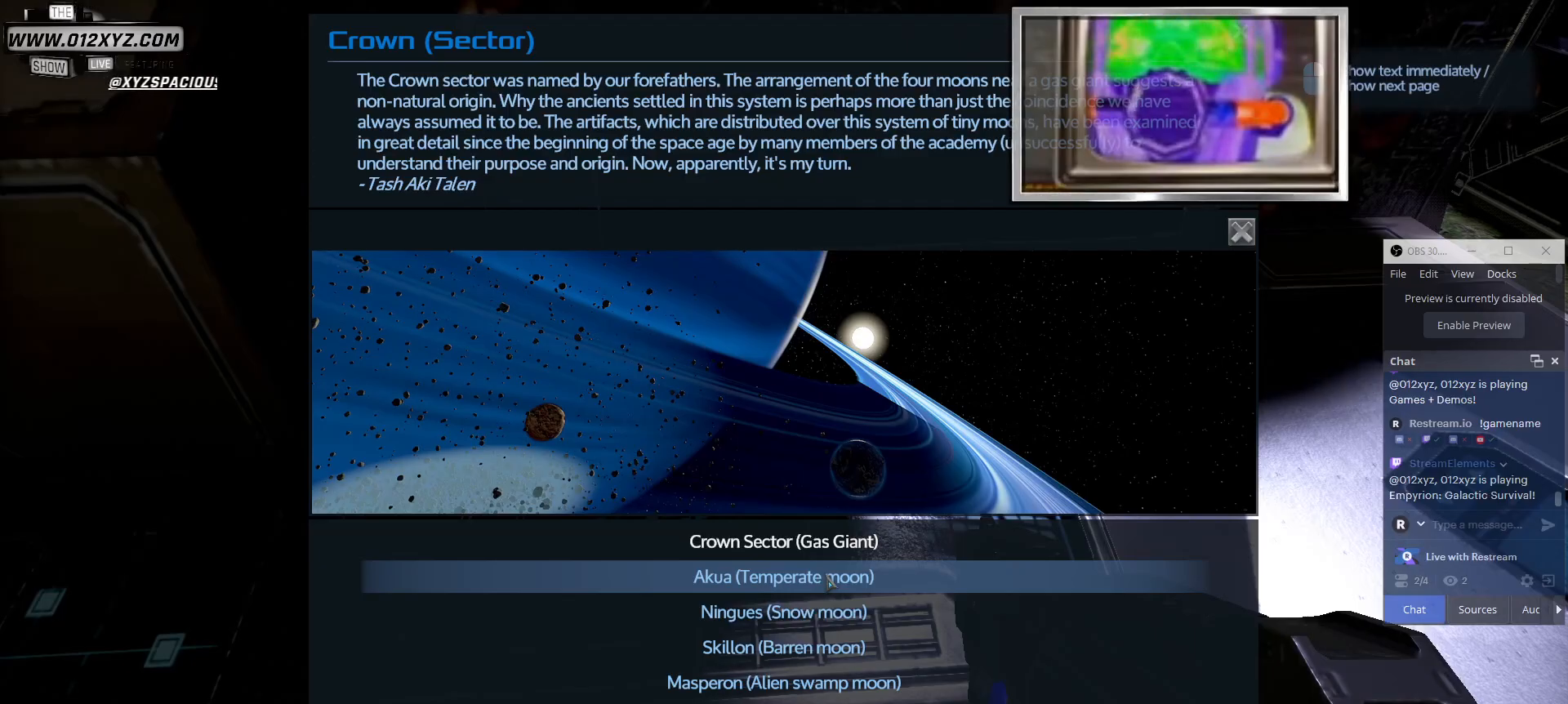
{"keys": [], "mouse": [], "events": []}
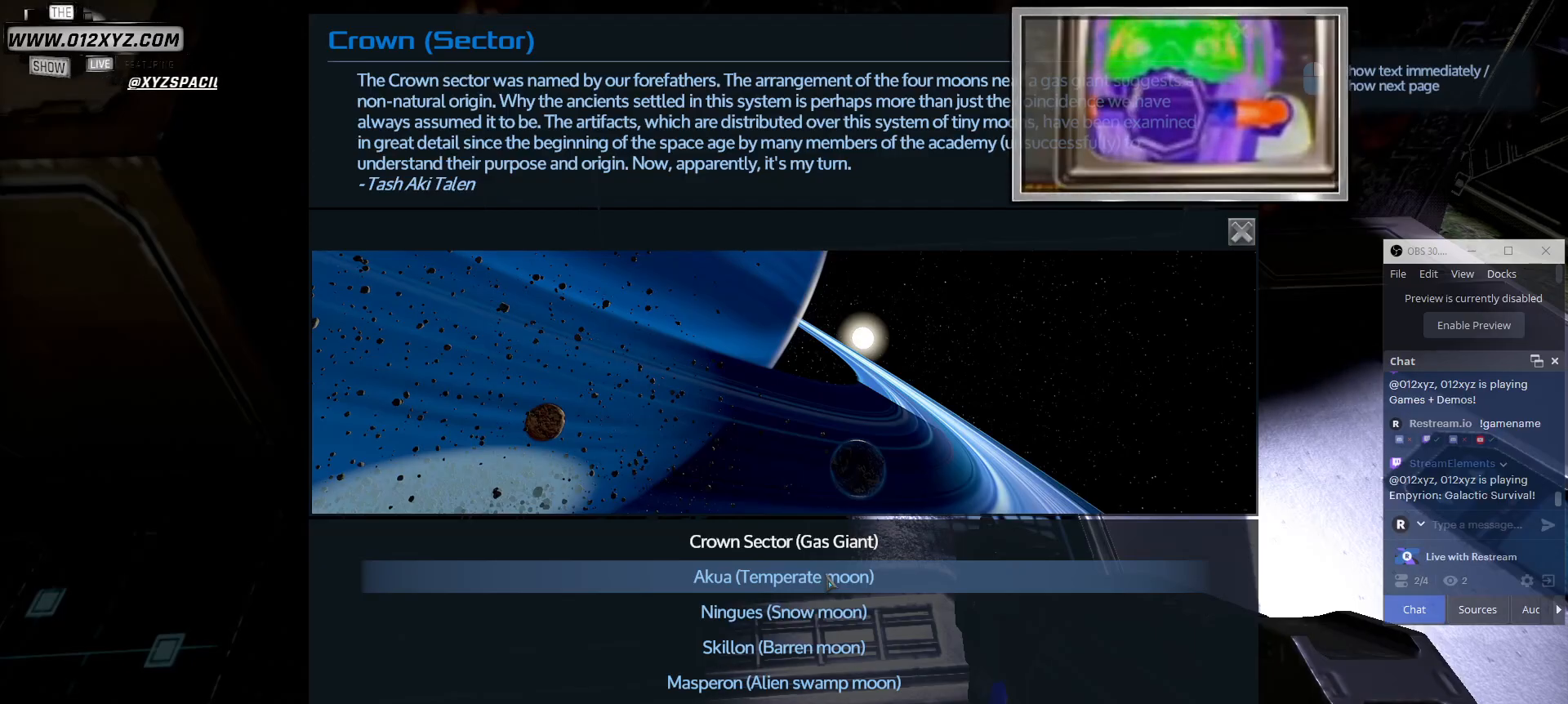
{"keys": [], "mouse": [], "events": [[33, "mouse_left", "down"], [200, "mouse_left", "up"]]}
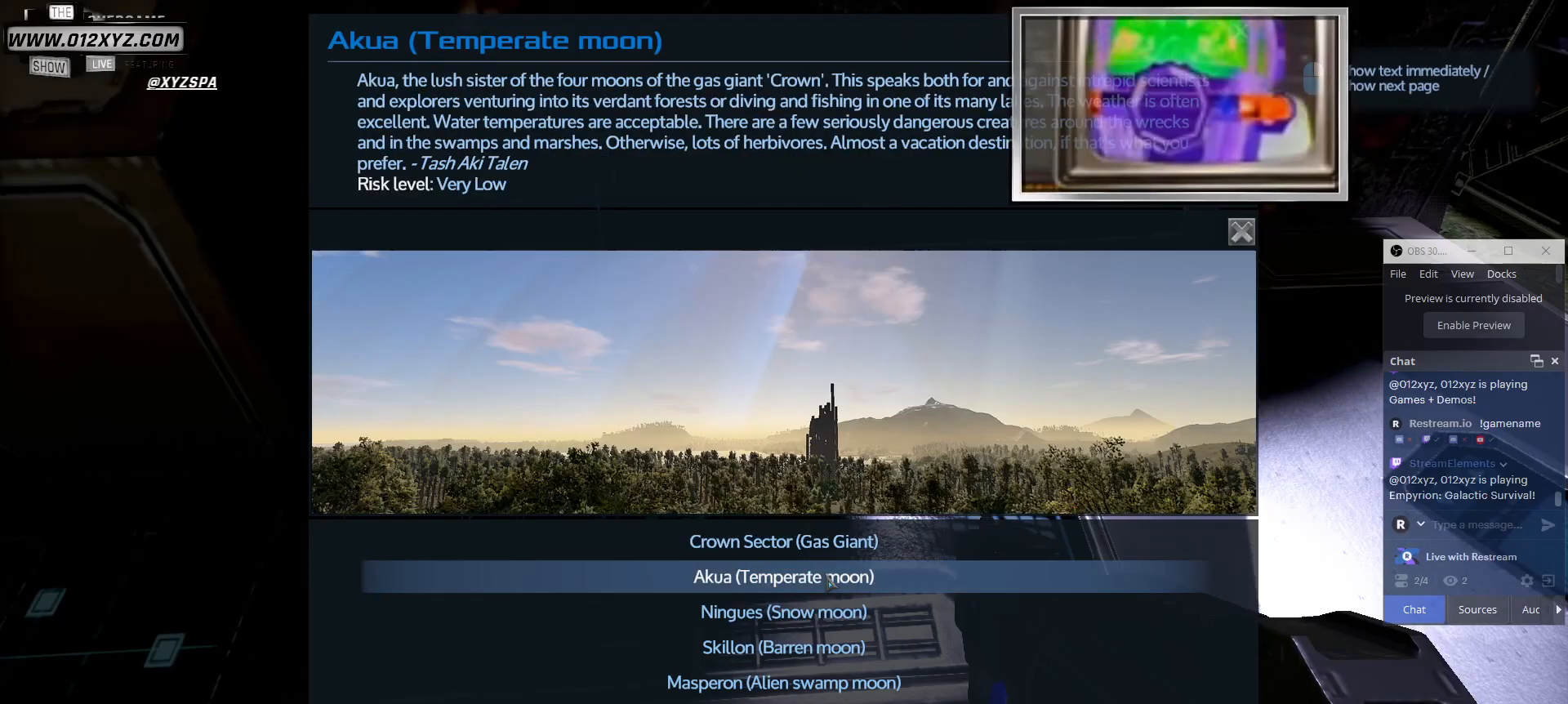
{"keys": [], "mouse": [], "events": []}
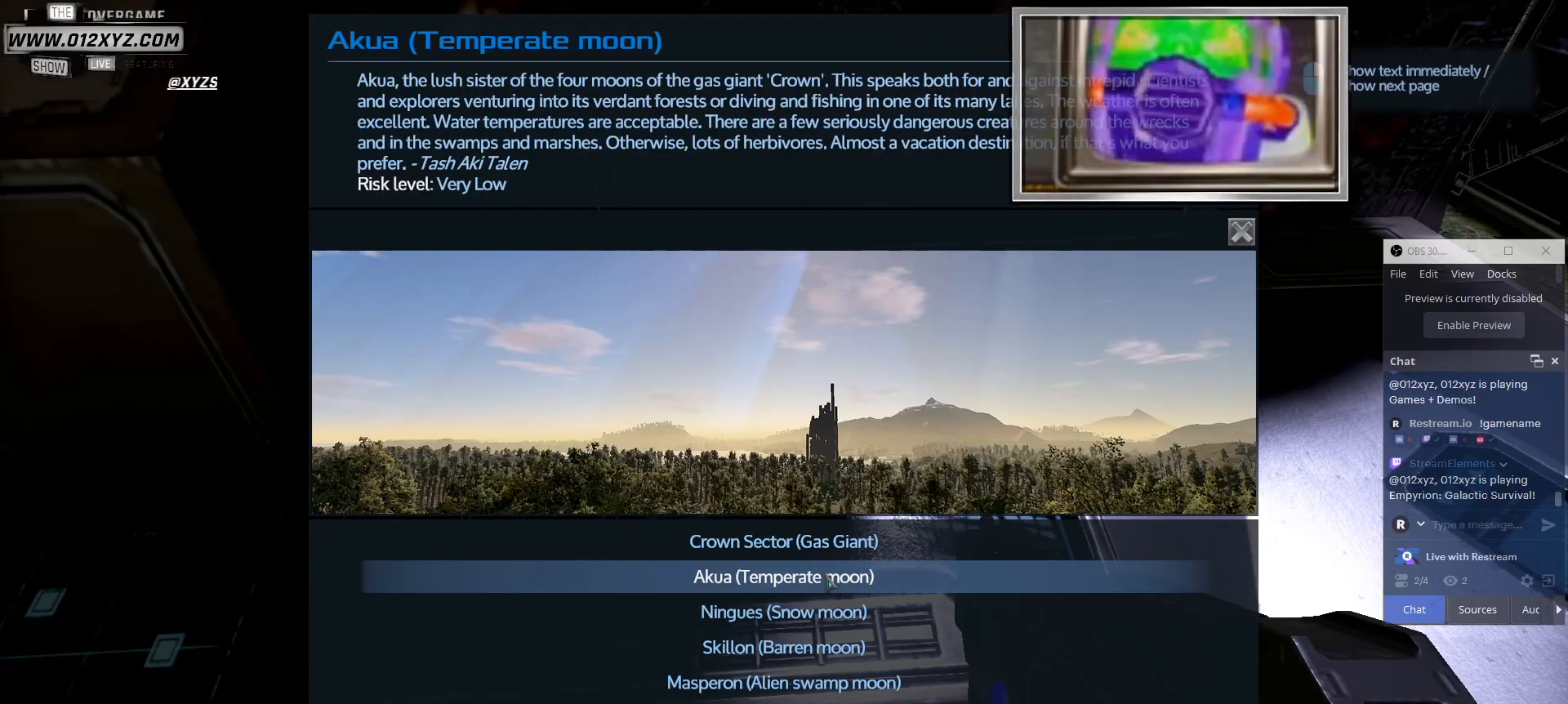
{"keys": [], "mouse": [], "events": []}
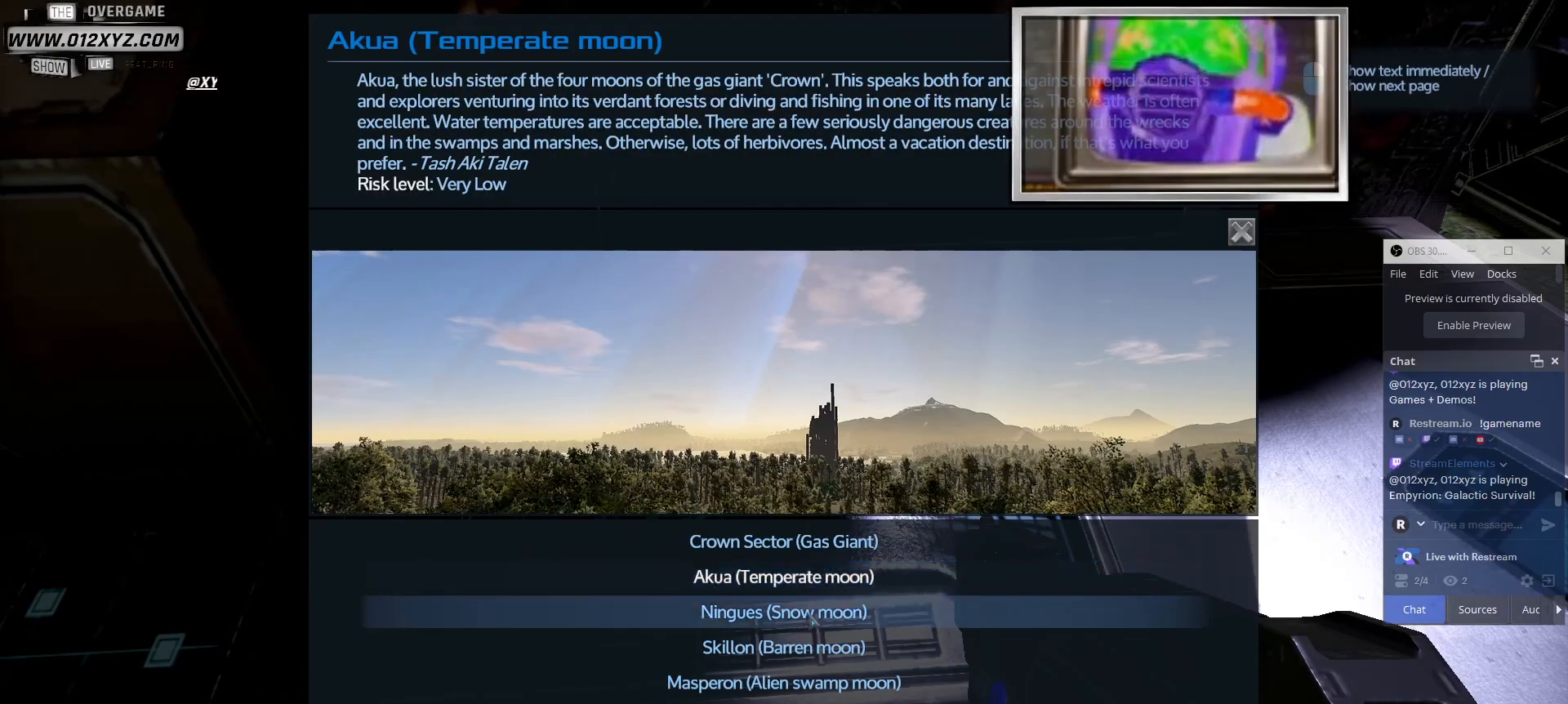
{"keys": [], "mouse": [], "events": [[167, "mouse_left", "down"], [333, "mouse_left", "up"]]}
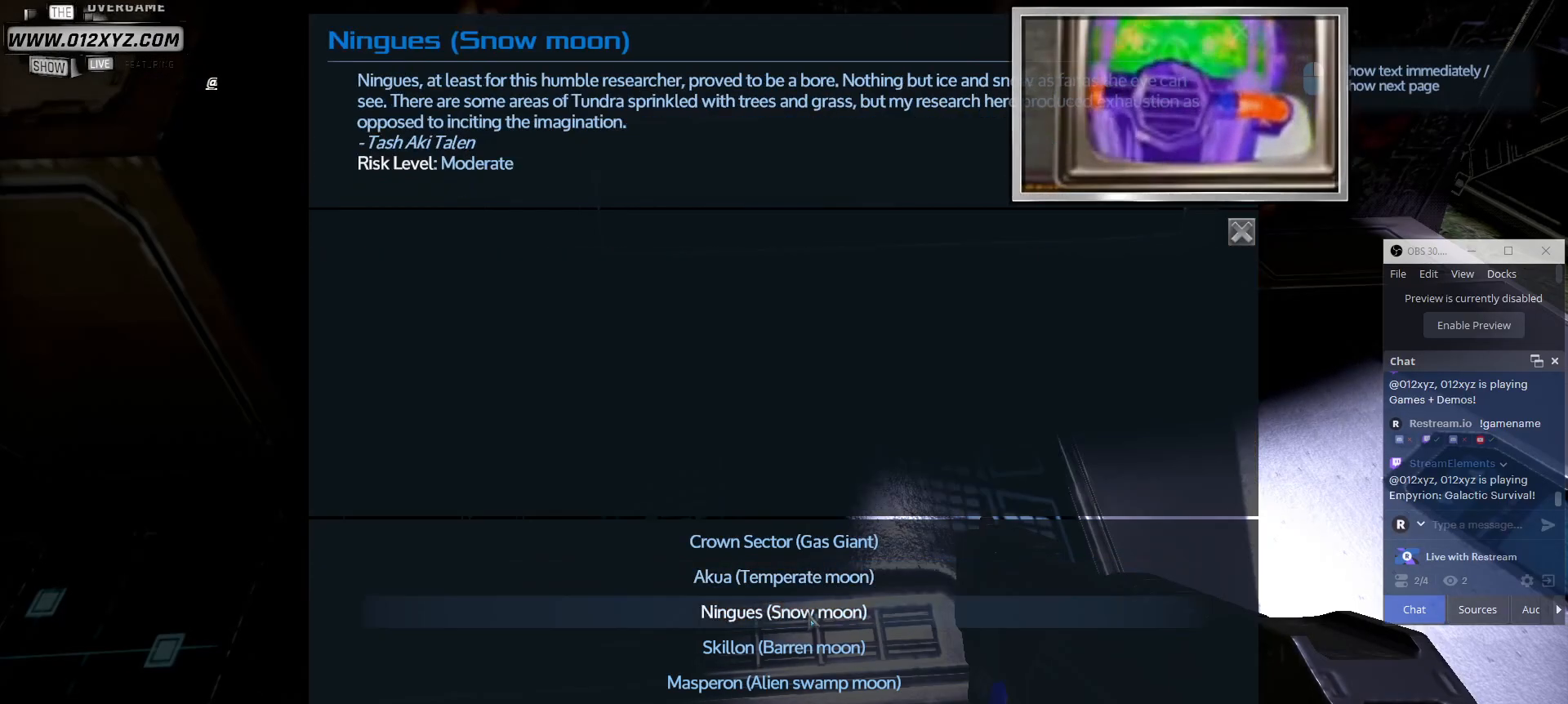
{"keys": [], "mouse": [], "events": []}
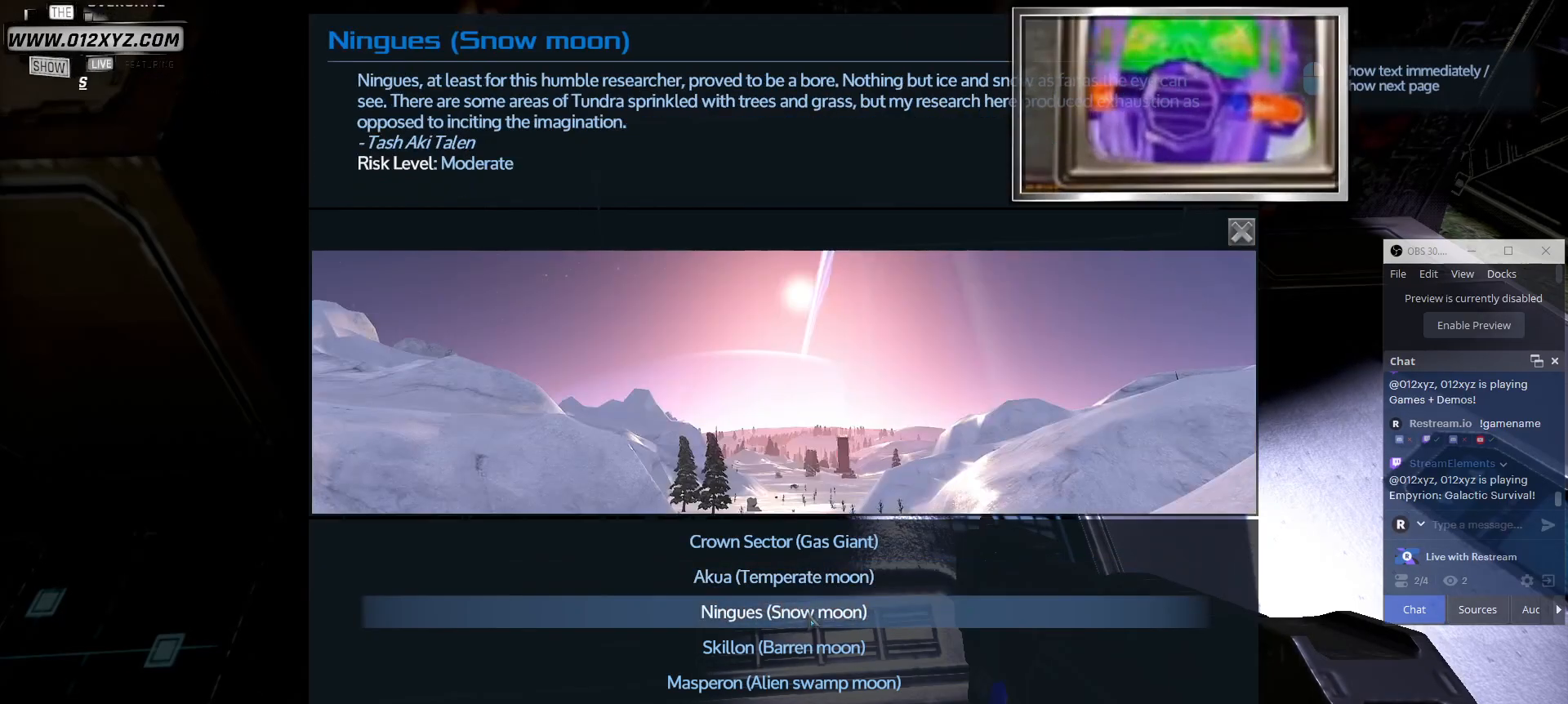
{"keys": [], "mouse": [], "events": []}
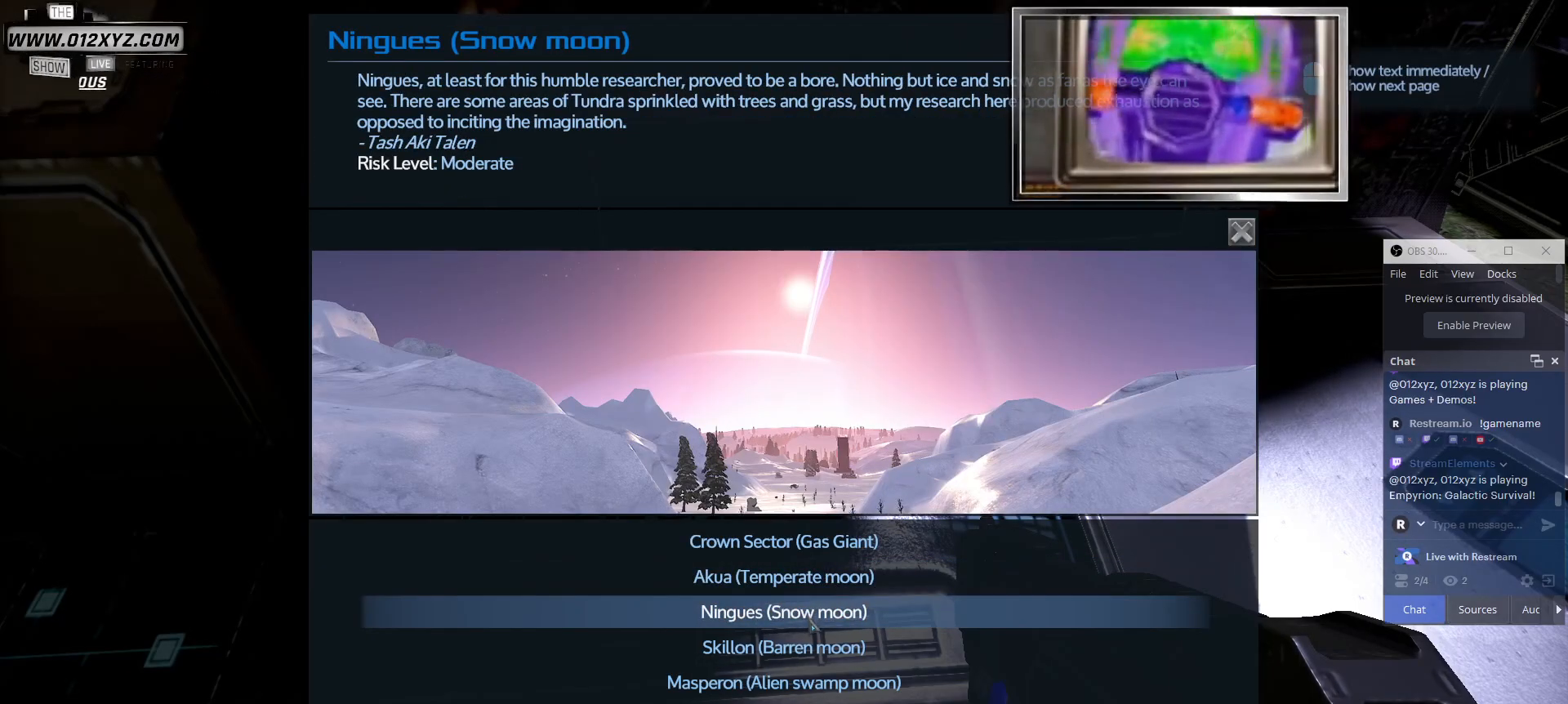
{"keys": [], "mouse": [], "events": []}
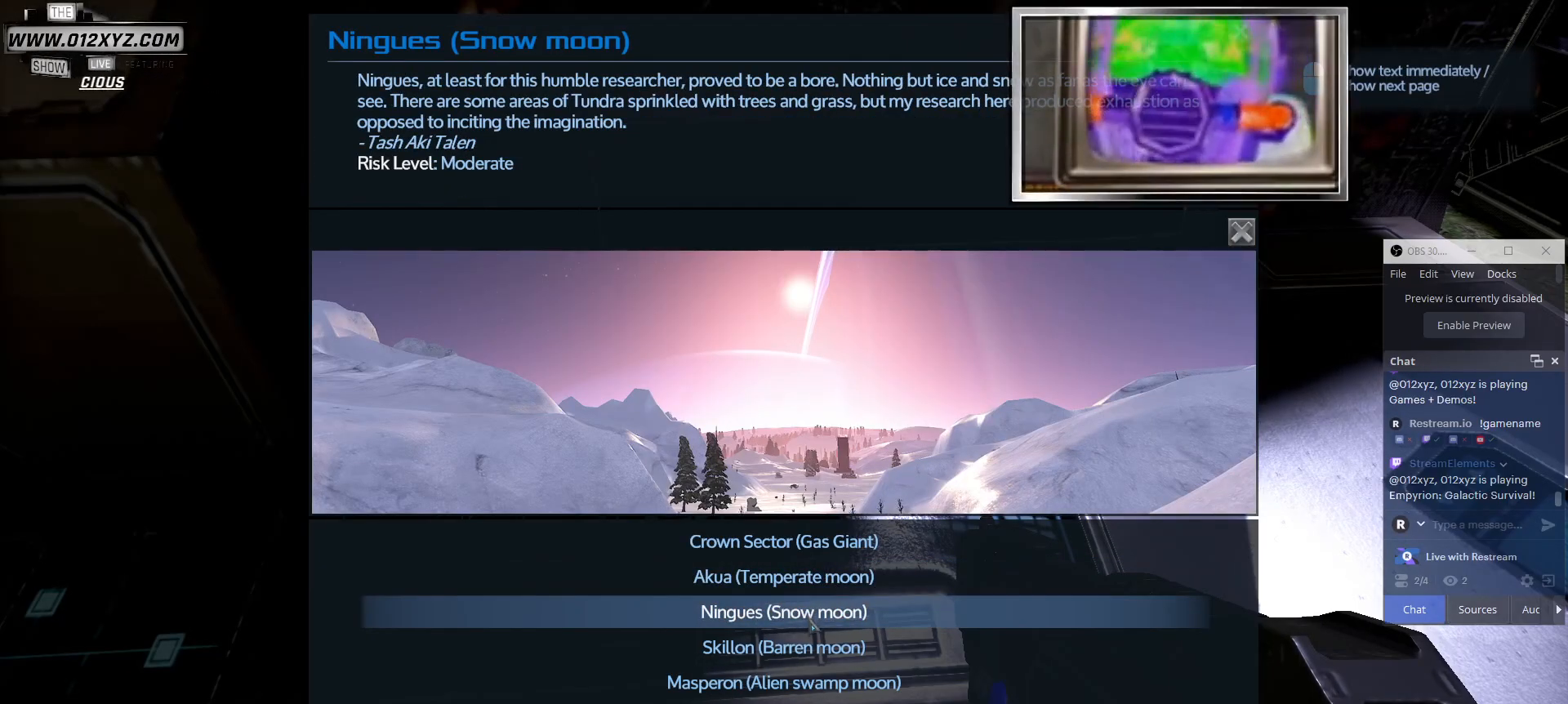
{"keys": [], "mouse": [], "events": []}
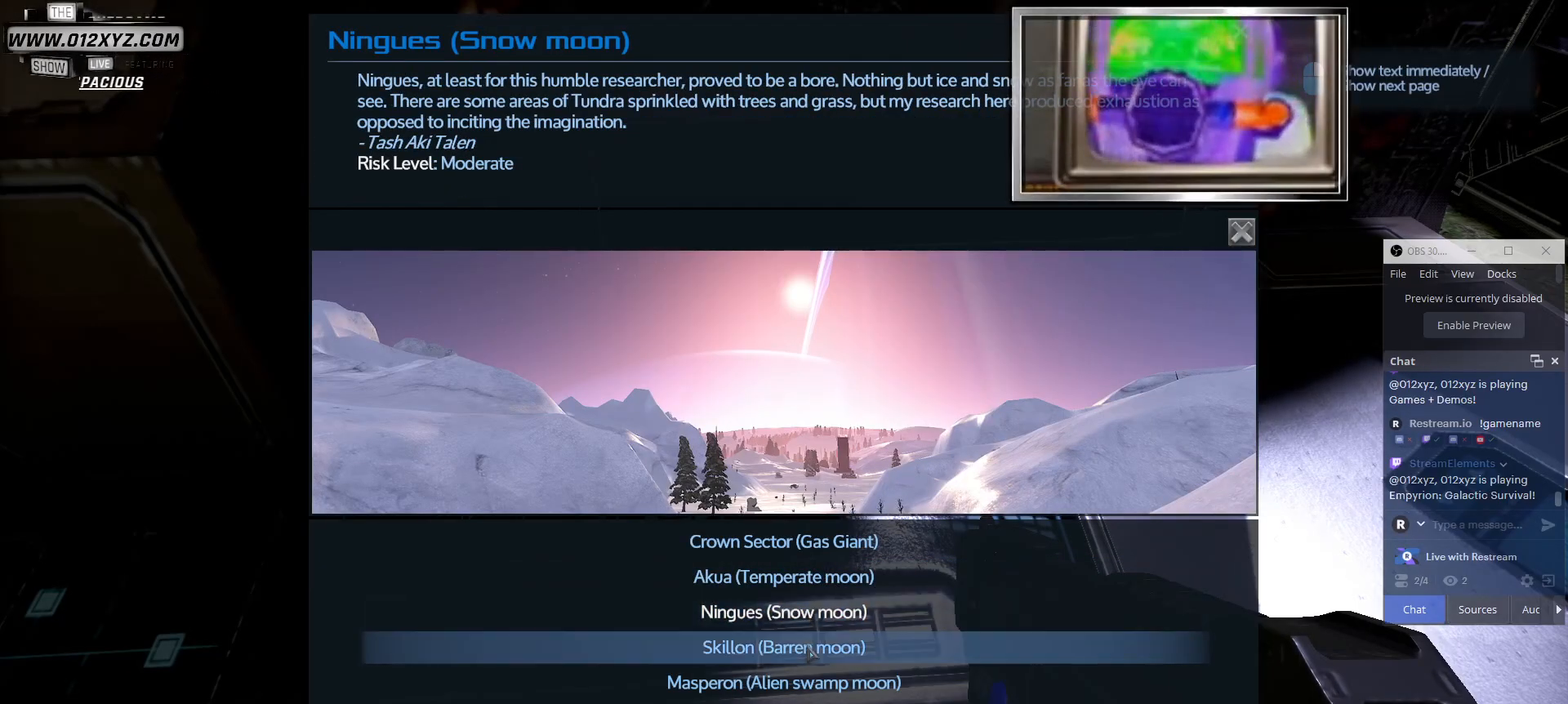
{"keys": [], "mouse": ["left"], "events": [[400, "mouse_left", "down"]]}
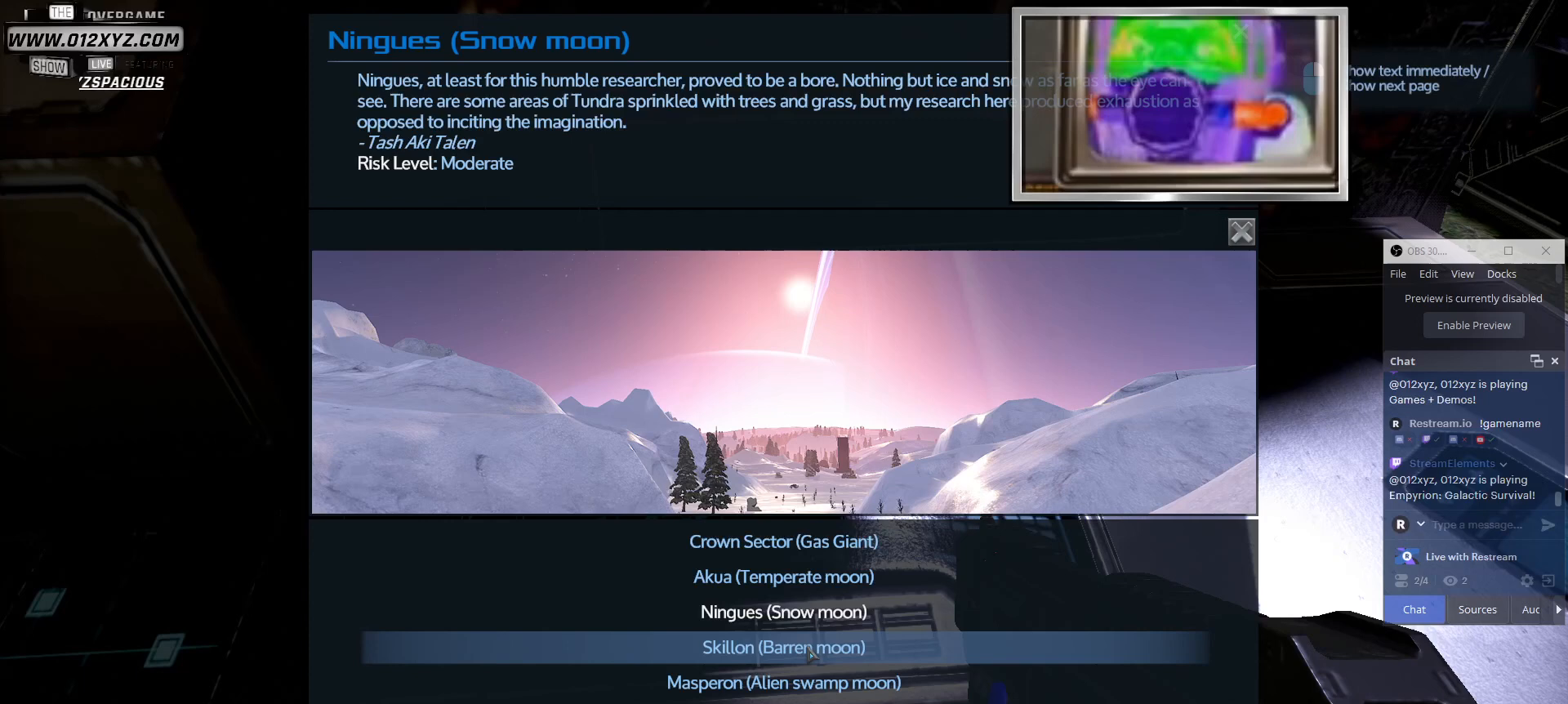
{"keys": [], "mouse": [], "events": [[67, "mouse_left", "up"]]}
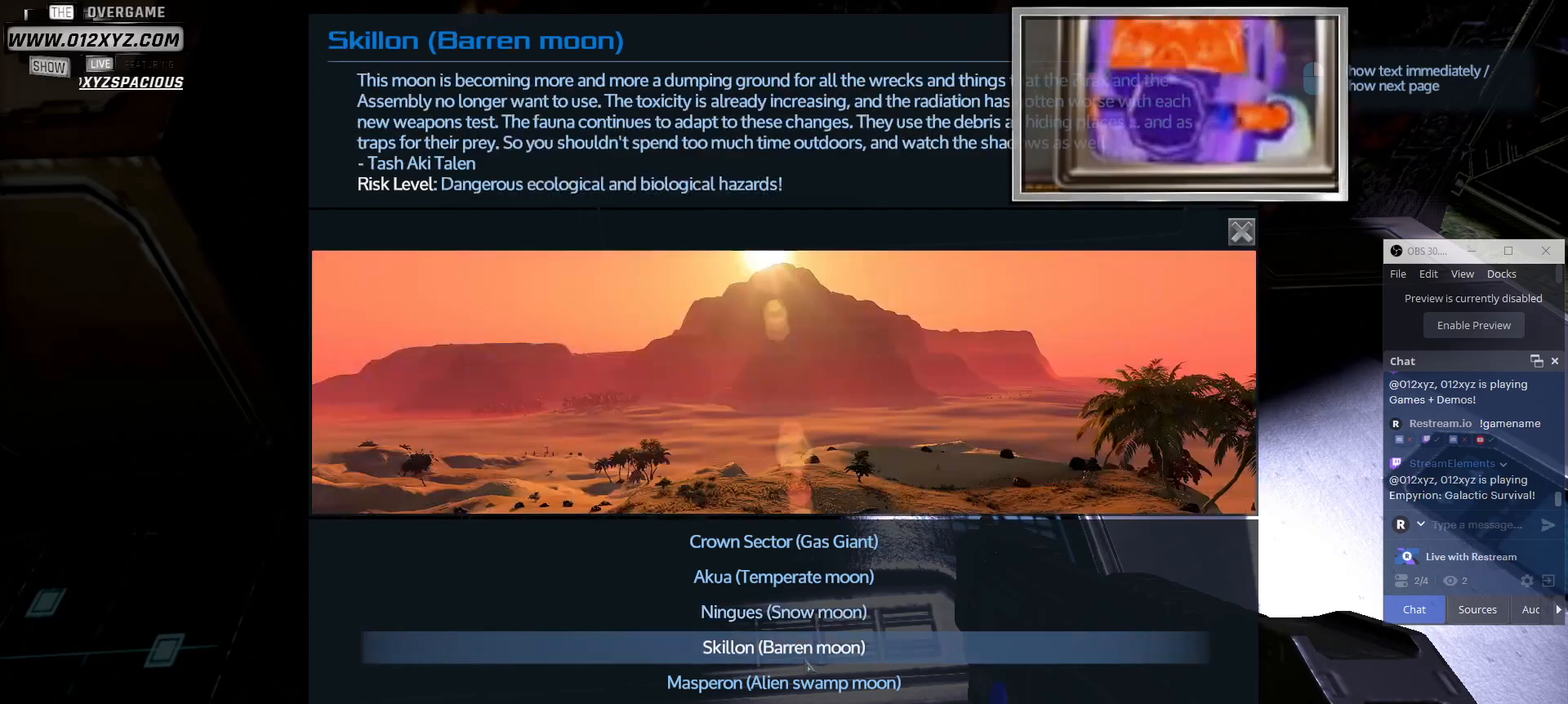
{"keys": [], "mouse": [], "events": []}
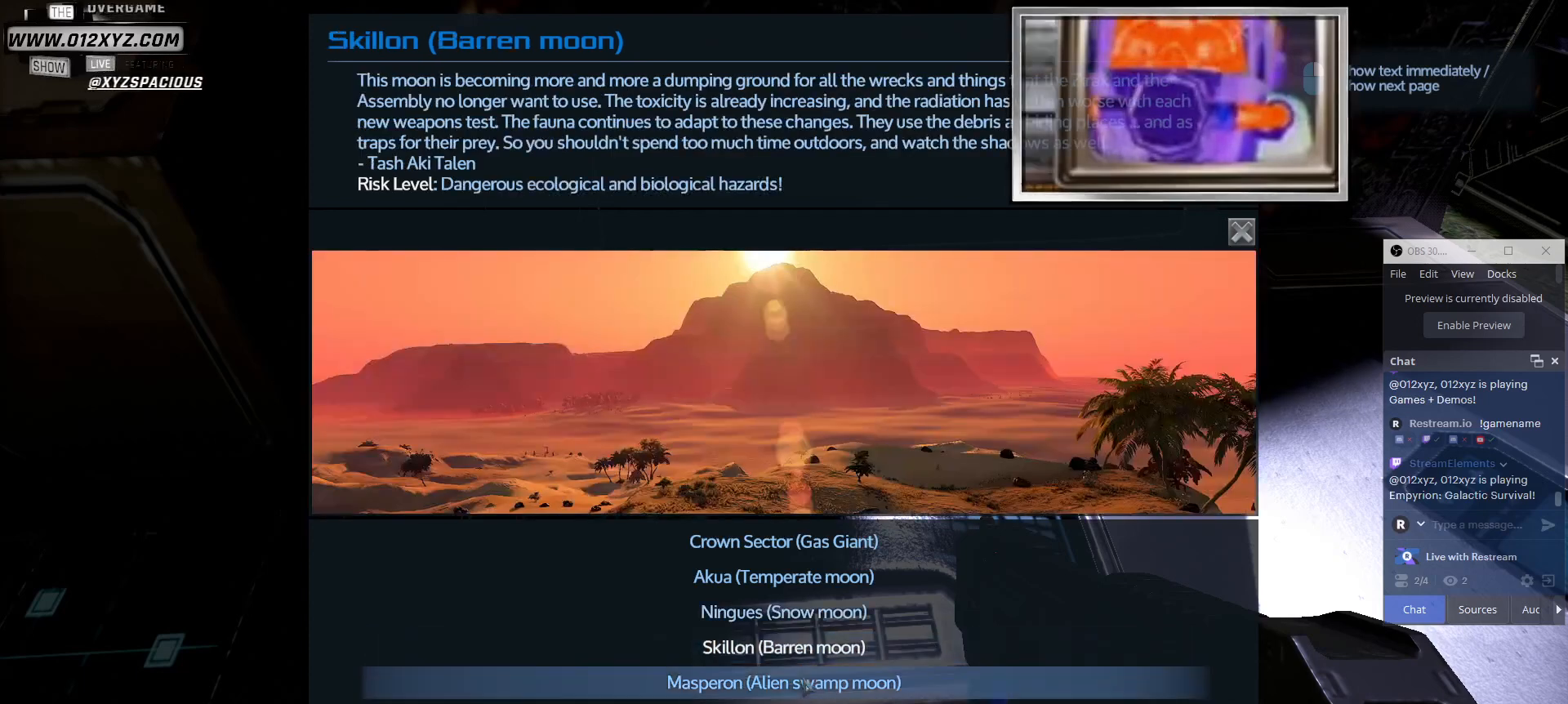
{"keys": [], "mouse": [], "events": []}
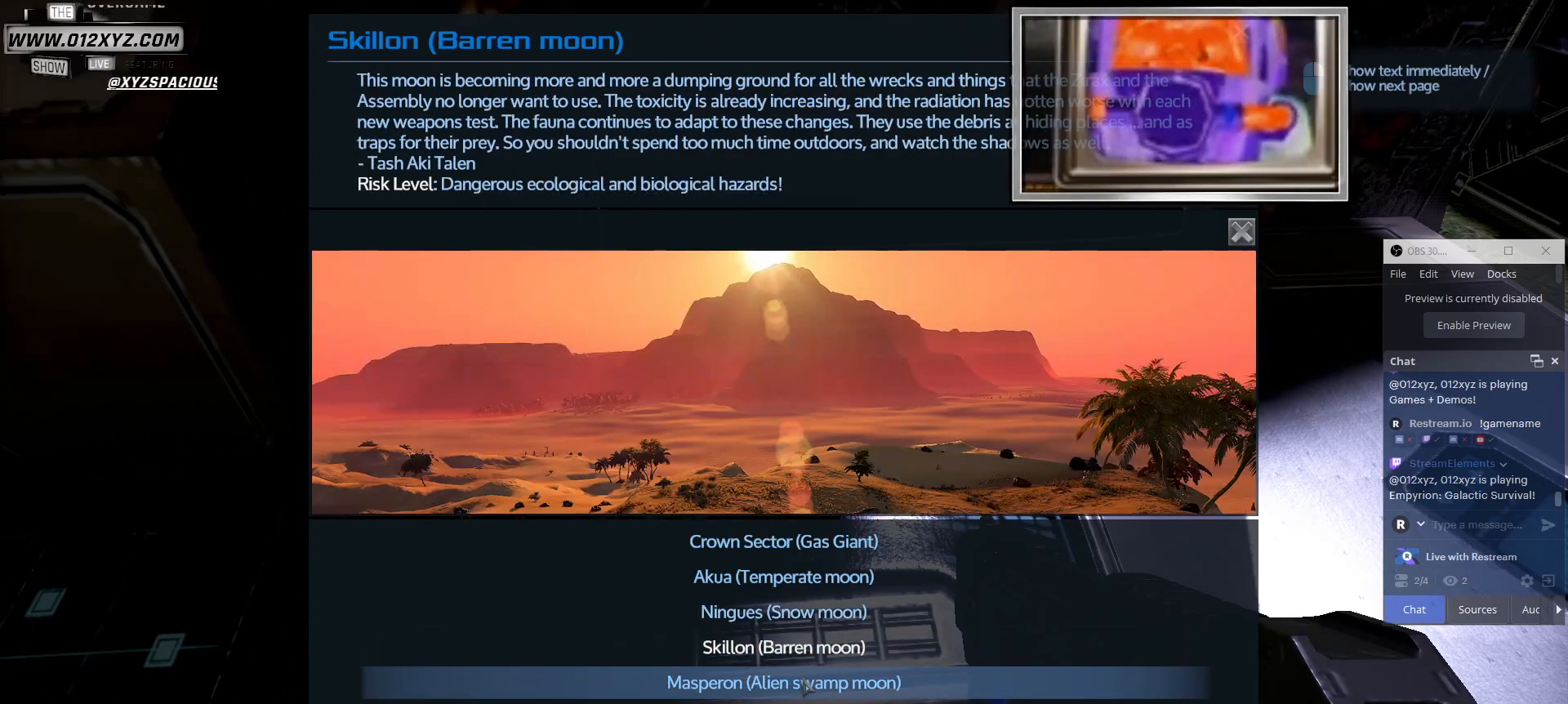
{"keys": [], "mouse": [], "events": []}
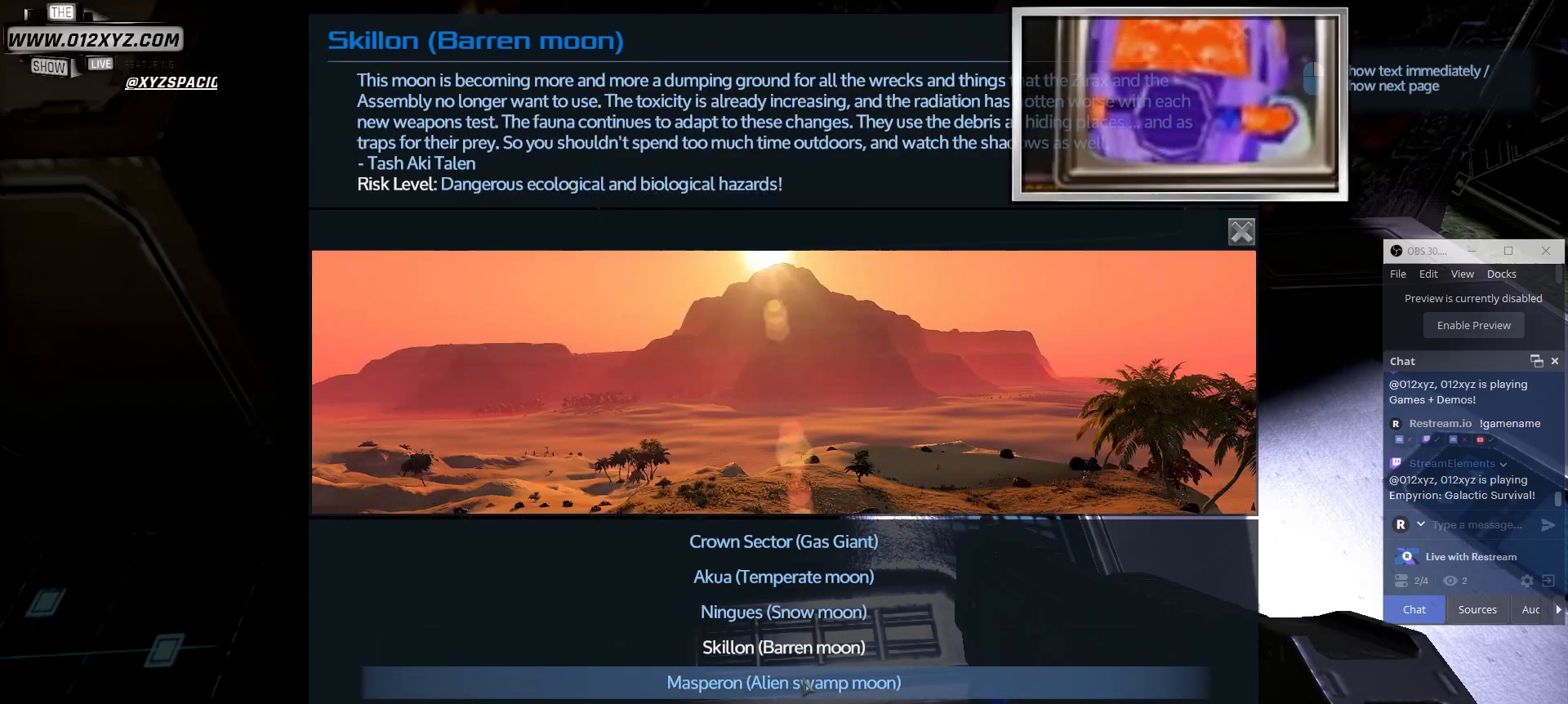
{"keys": [], "mouse": [], "events": []}
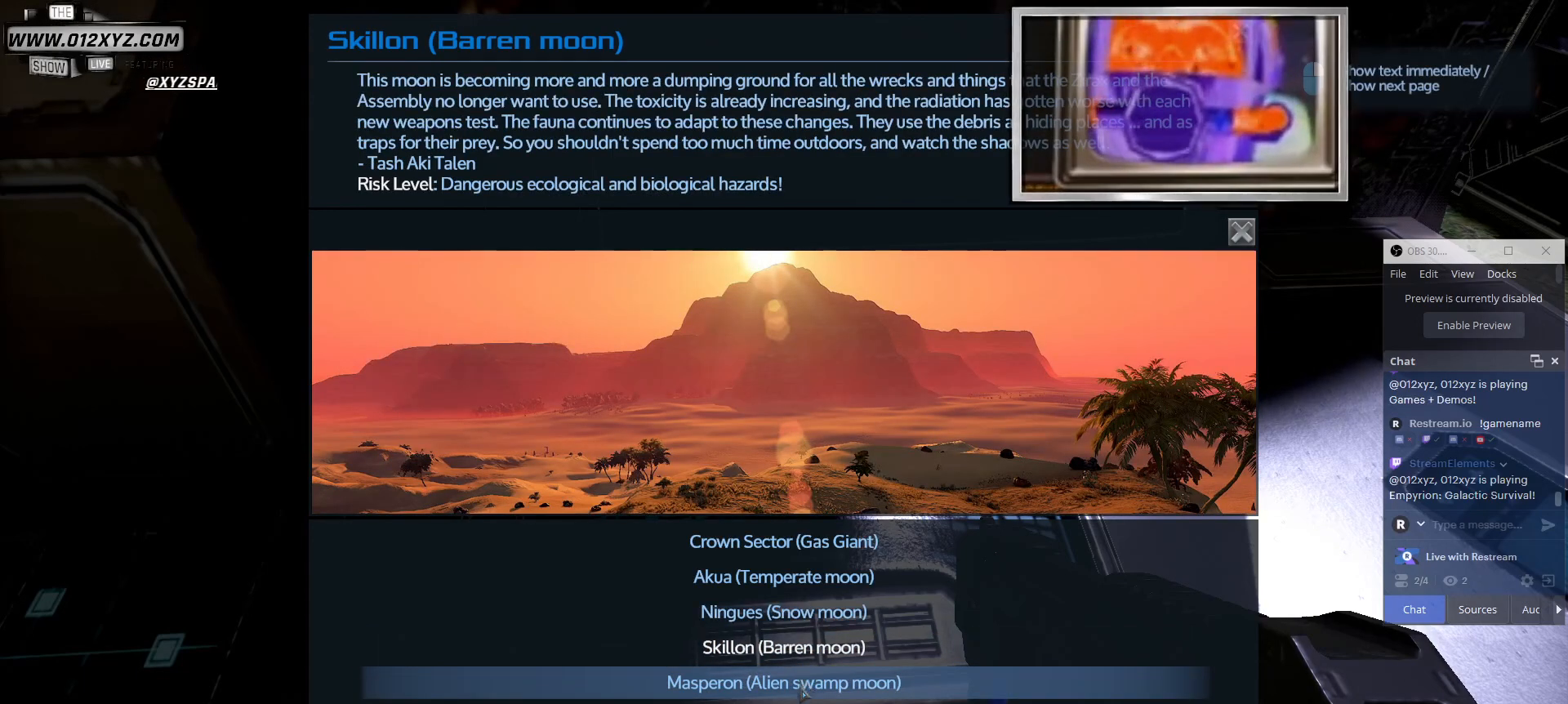
{"keys": [], "mouse": [], "events": []}
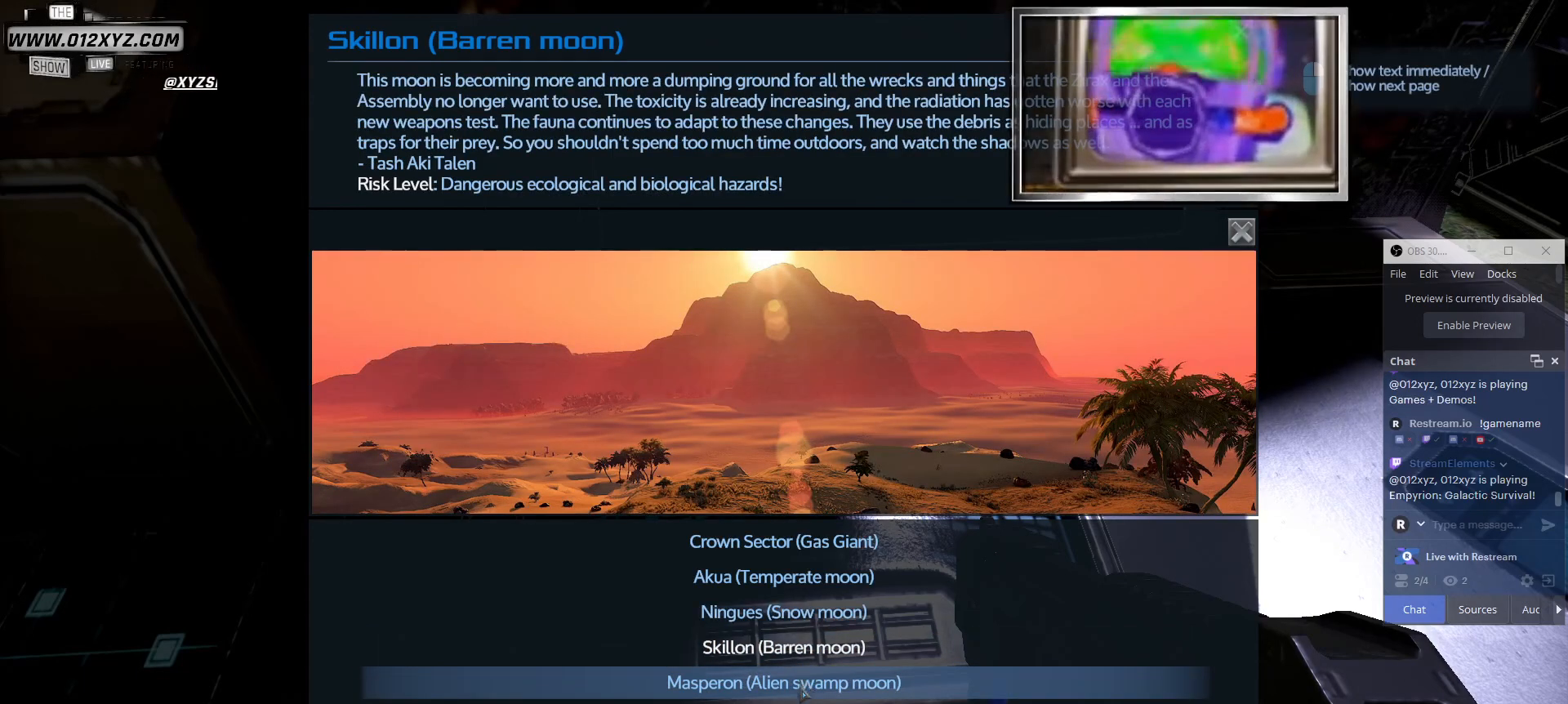
{"keys": [], "mouse": [], "events": []}
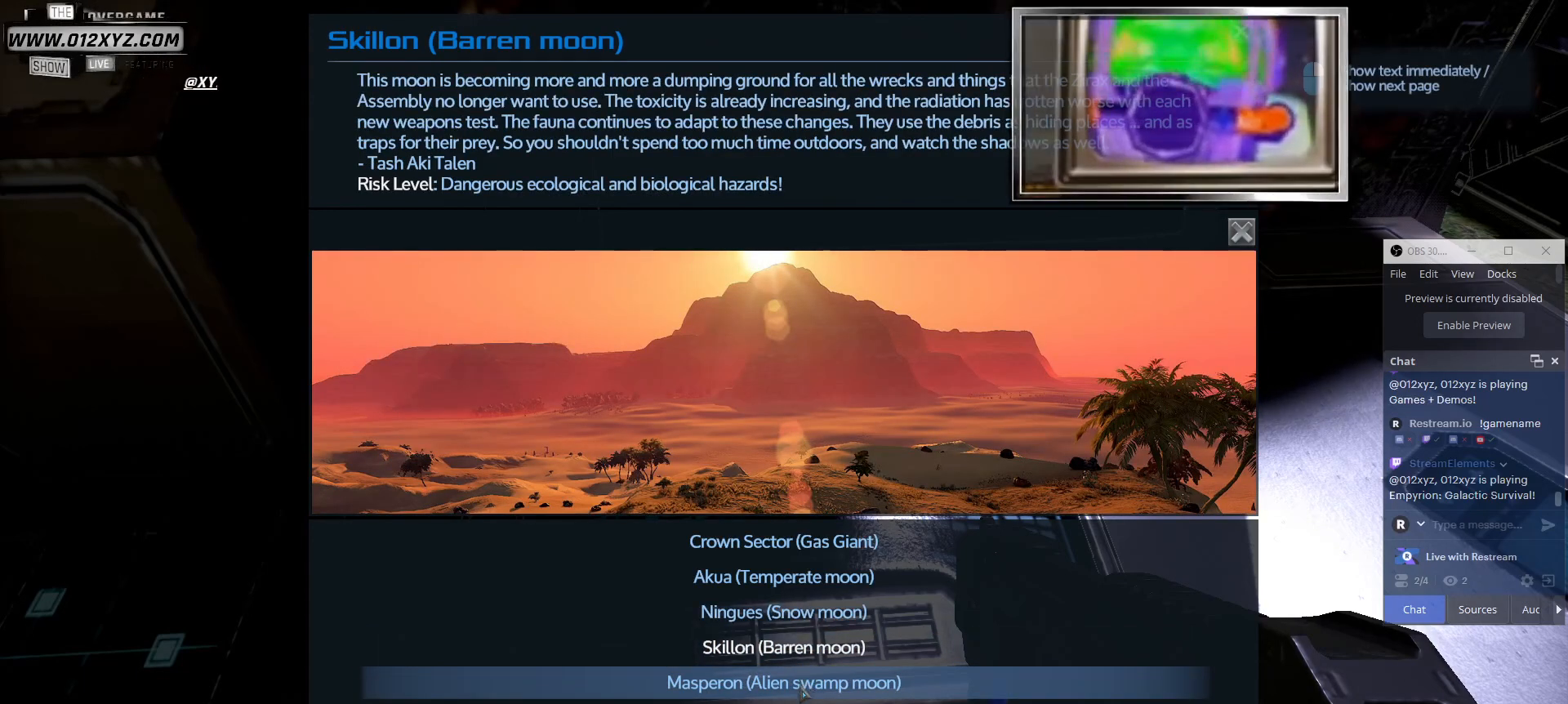
{"keys": [], "mouse": [], "events": []}